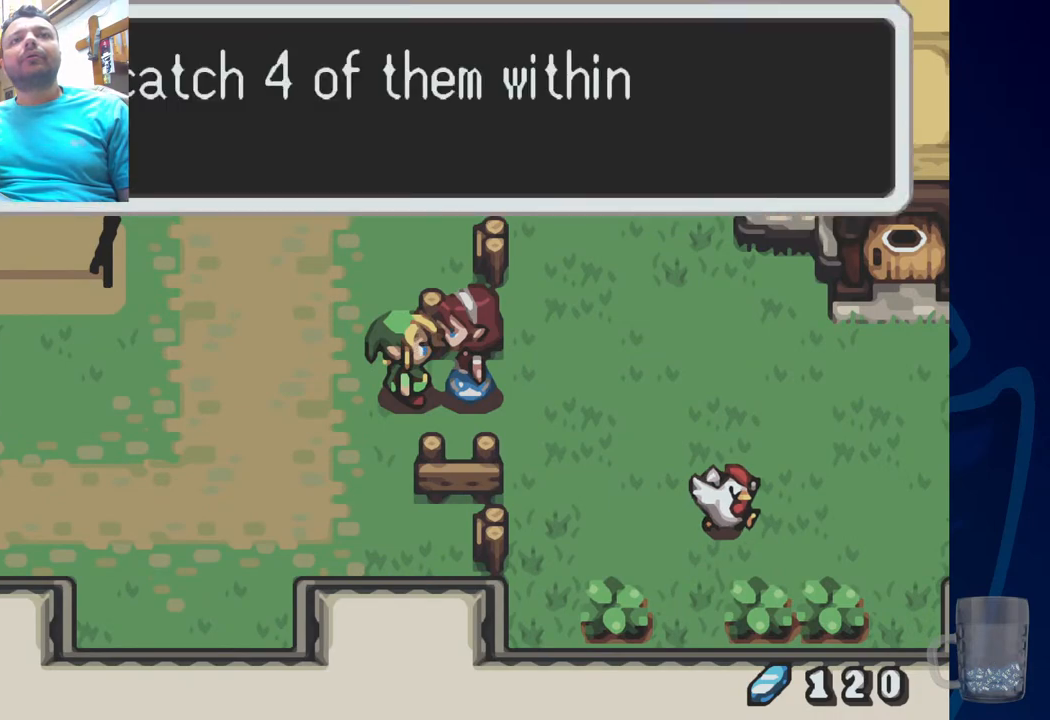
Gameplay with a controller (PlayStation layout); each line is a JSON object with the inputs held at the frame after it. "events" lists button and stick changes between this image and that frame as [ms after this image, input, new state], when the widget could be followed in between. Not read: DPAD_DOWN.
{"buttons": [], "left_stick": "center", "right_stick": "center", "events": []}
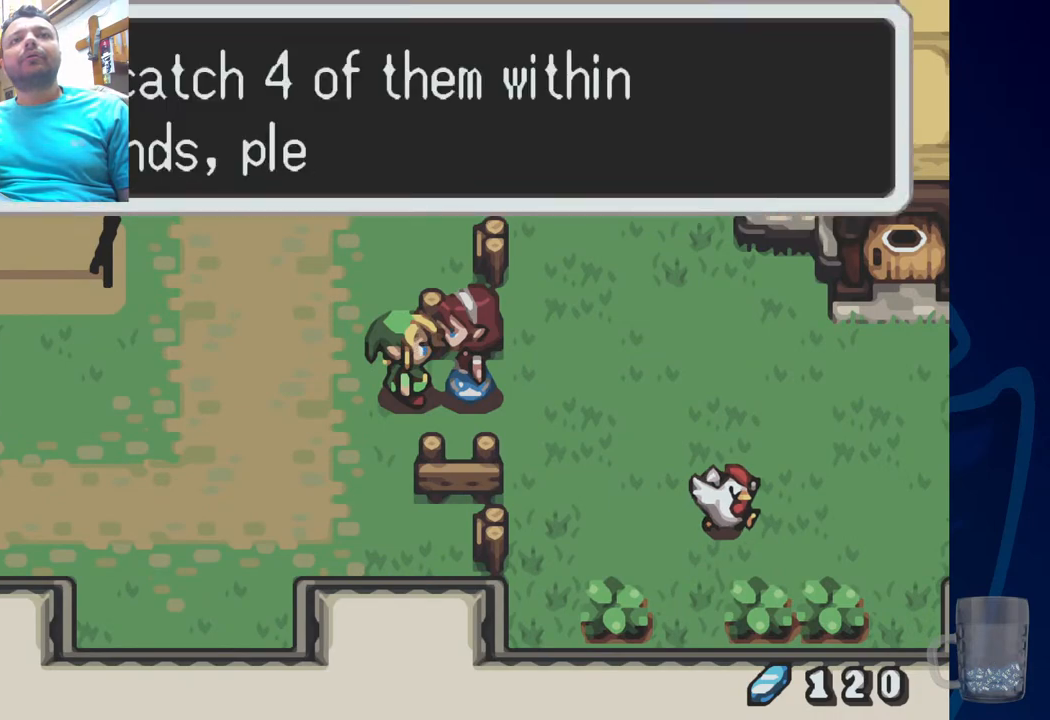
{"buttons": [], "left_stick": "center", "right_stick": "center", "events": []}
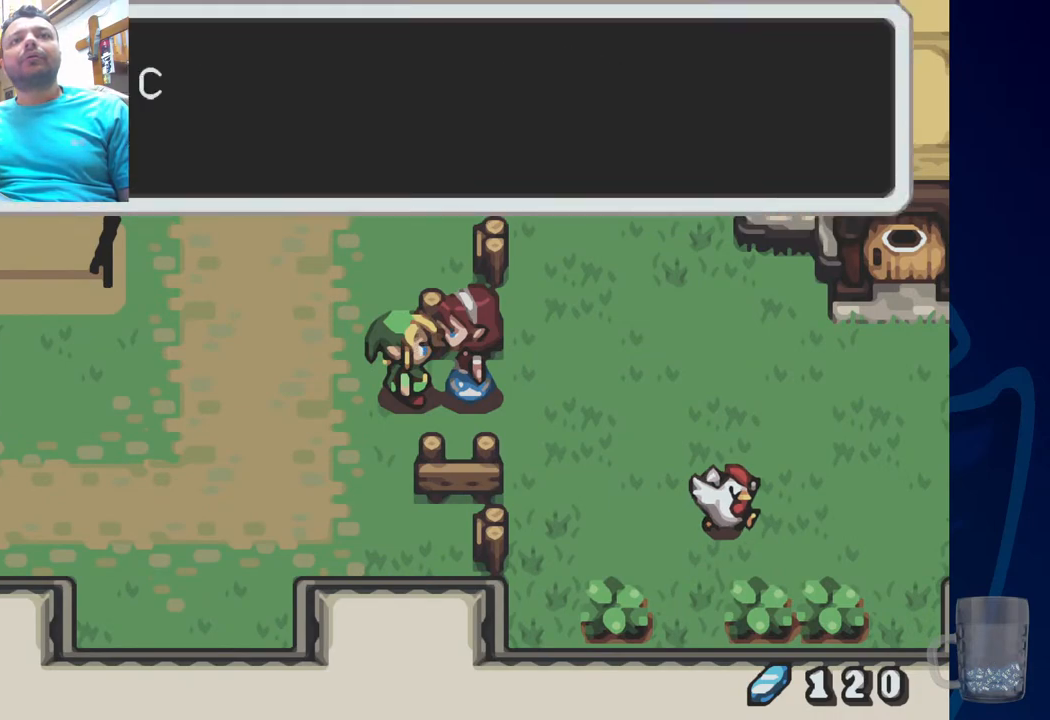
{"buttons": [], "left_stick": "center", "right_stick": "center", "events": [[217, "DPAD_UP", "down"], [233, "DPAD_LEFT", "down"], [300, "DPAD_LEFT", "up"], [300, "DPAD_UP", "up"]]}
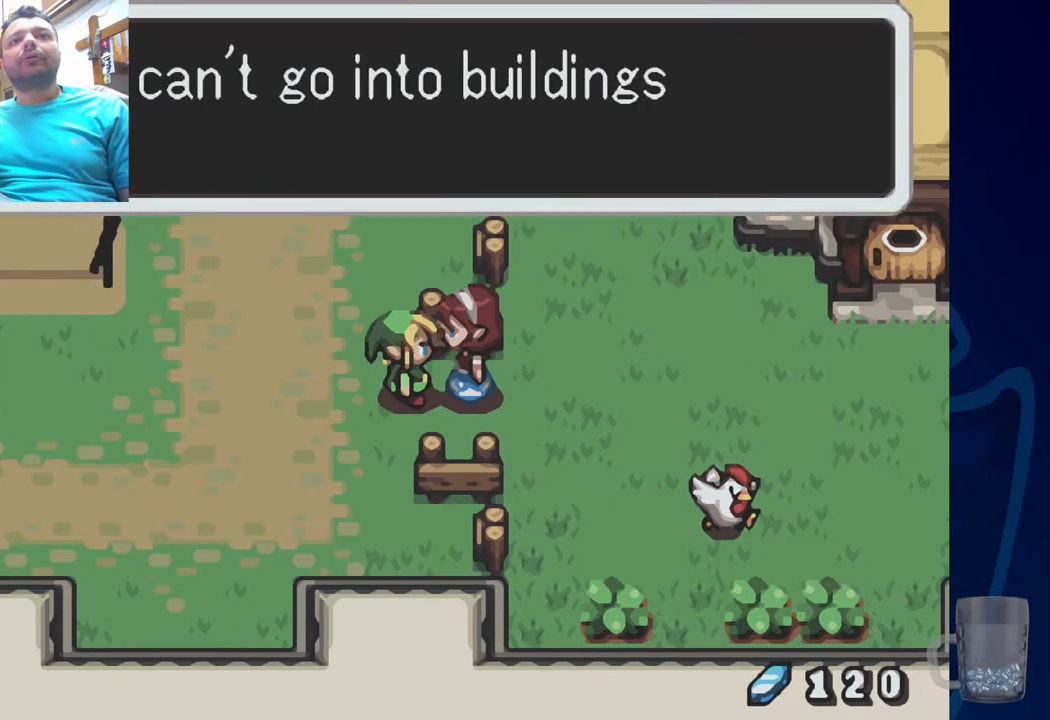
{"buttons": [], "left_stick": "center", "right_stick": "center", "events": []}
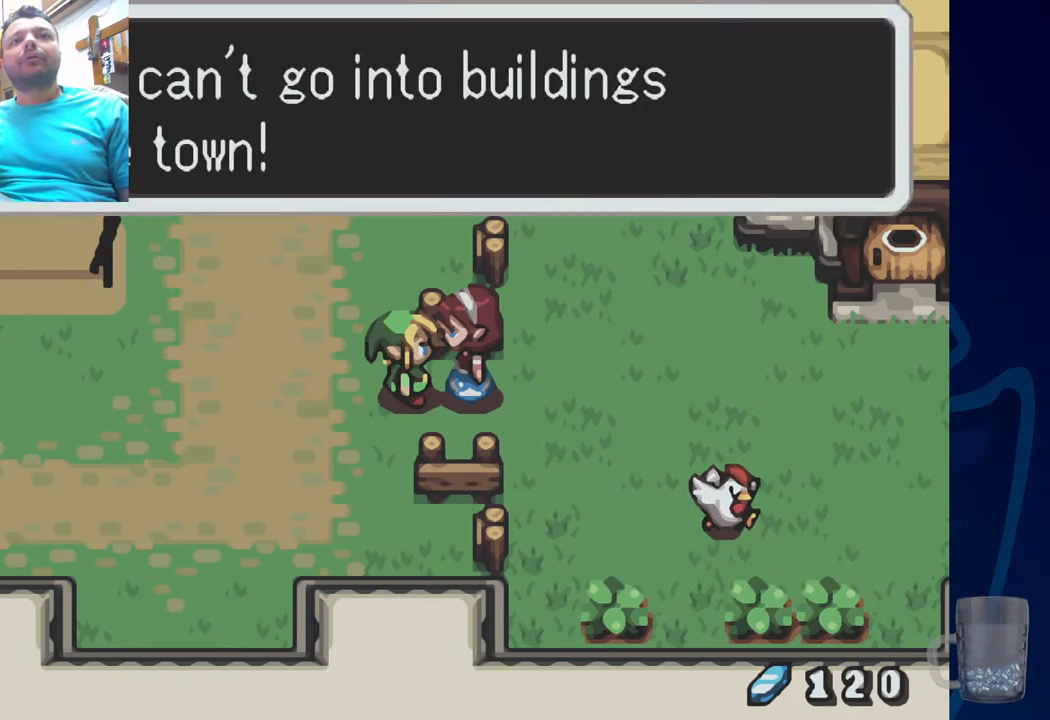
{"buttons": ["DPAD_UP"], "left_stick": "center", "right_stick": "center", "events": [[283, "DPAD_LEFT", "down"], [283, "DPAD_UP", "down"], [500, "DPAD_LEFT", "up"]]}
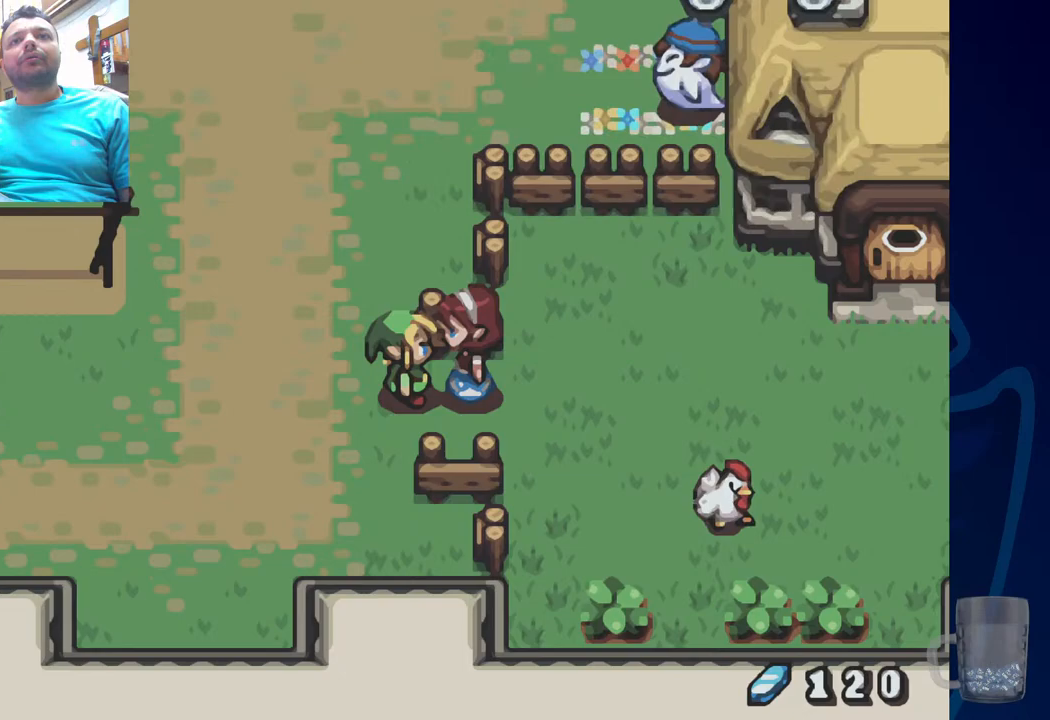
{"buttons": ["DPAD_UP"], "left_stick": "center", "right_stick": "center", "events": []}
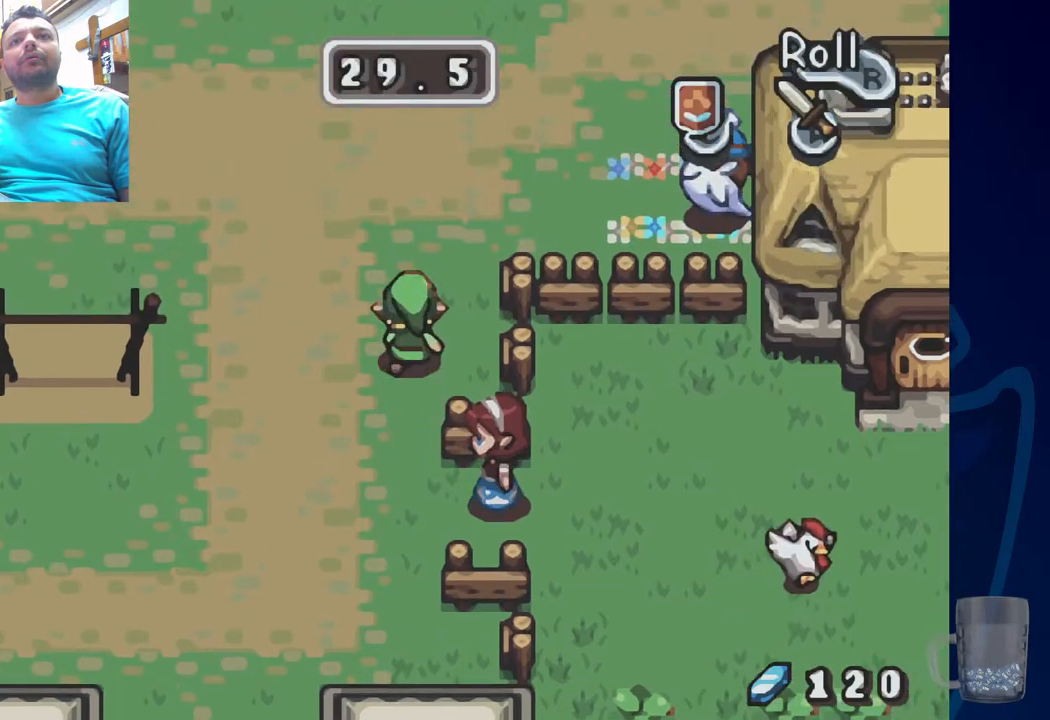
{"buttons": ["DPAD_UP", "DPAD_LEFT"], "left_stick": "center", "right_stick": "center", "events": [[267, "DPAD_LEFT", "down"]]}
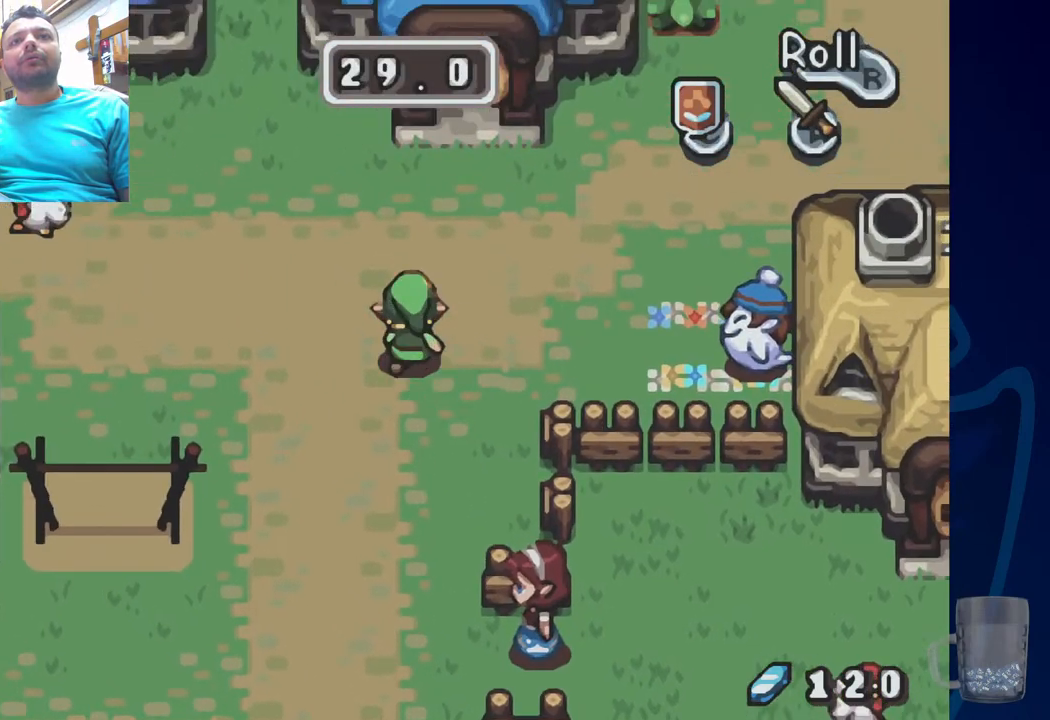
{"buttons": ["DPAD_UP", "DPAD_LEFT"], "left_stick": "center", "right_stick": "center", "events": []}
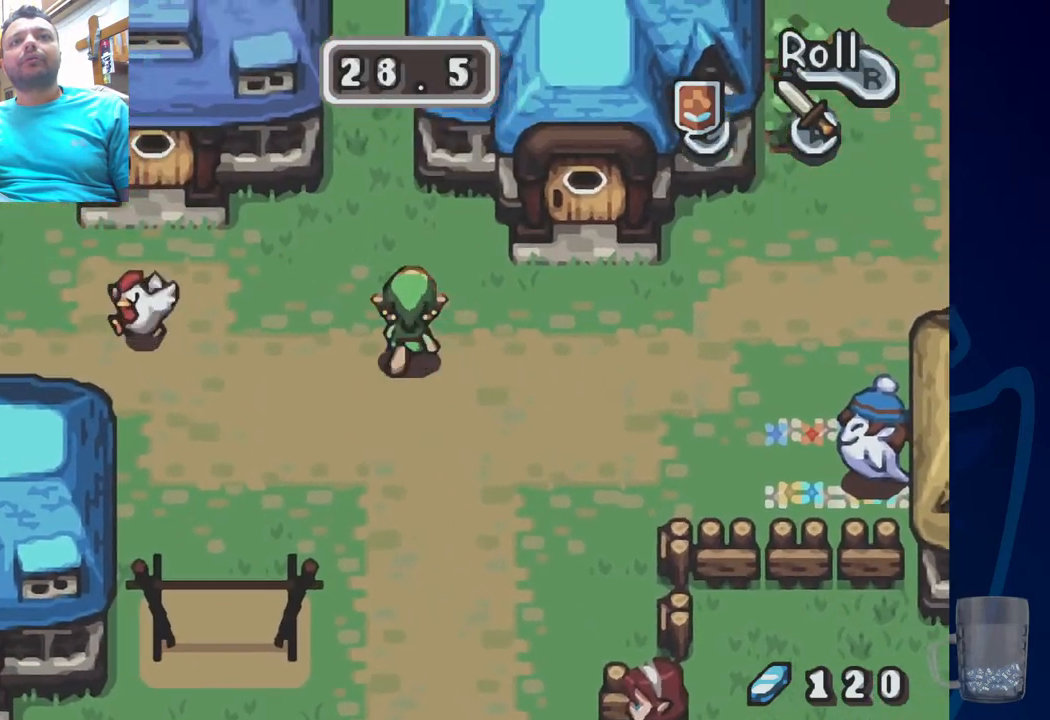
{"buttons": ["DPAD_LEFT"], "left_stick": "center", "right_stick": "center", "events": [[33, "DPAD_UP", "up"]]}
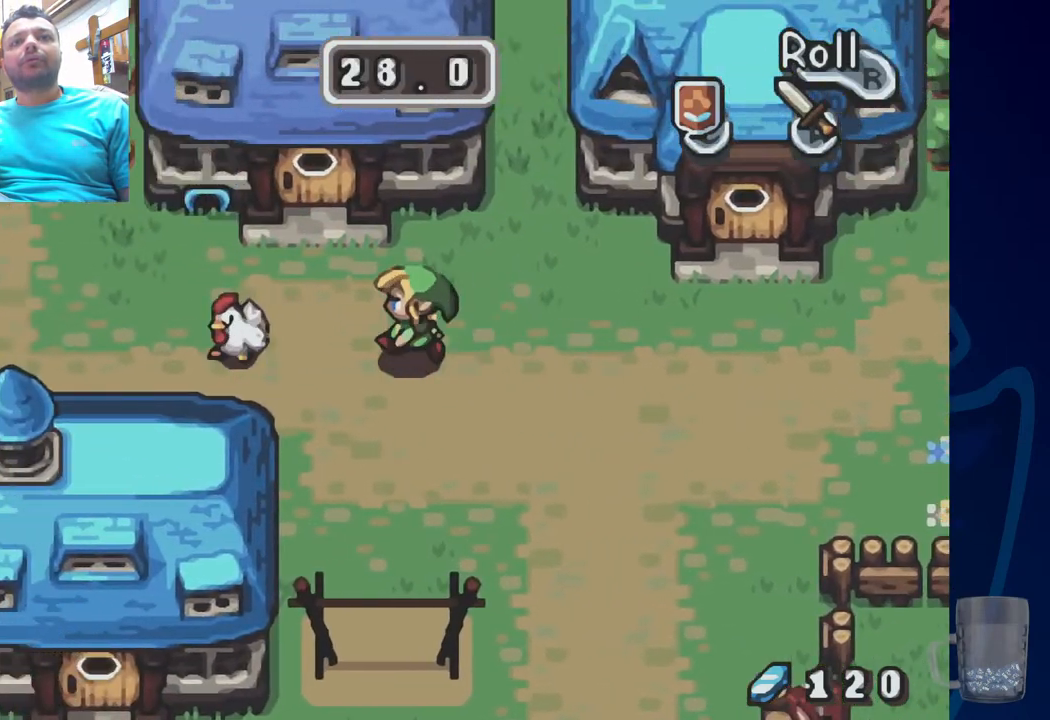
{"buttons": ["R2"], "left_stick": "center", "right_stick": "center", "events": [[367, "R2", "down"], [500, "DPAD_LEFT", "up"]]}
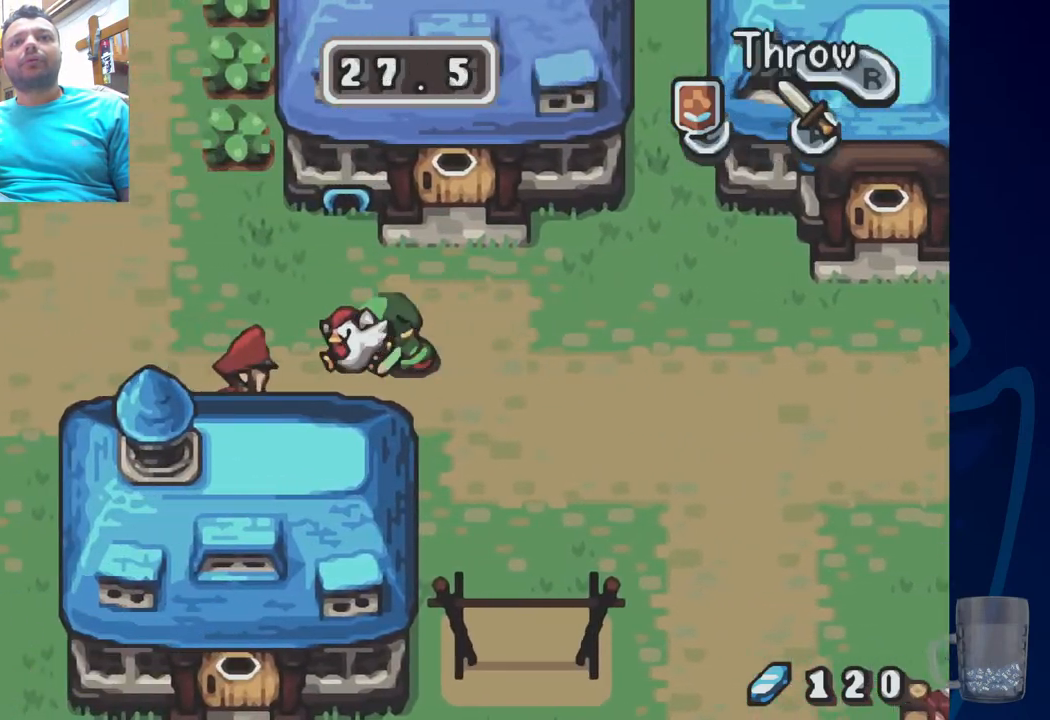
{"buttons": ["DPAD_RIGHT"], "left_stick": "center", "right_stick": "center", "events": [[50, "DPAD_RIGHT", "down"], [50, "R2", "up"]]}
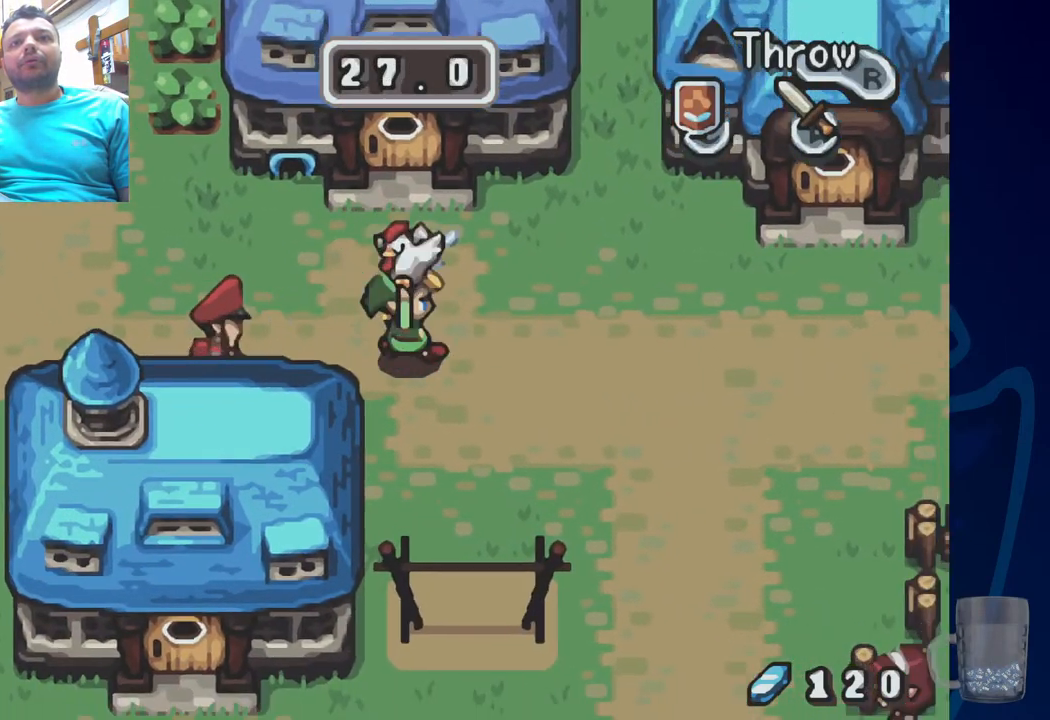
{"buttons": ["DPAD_RIGHT"], "left_stick": "center", "right_stick": "center", "events": []}
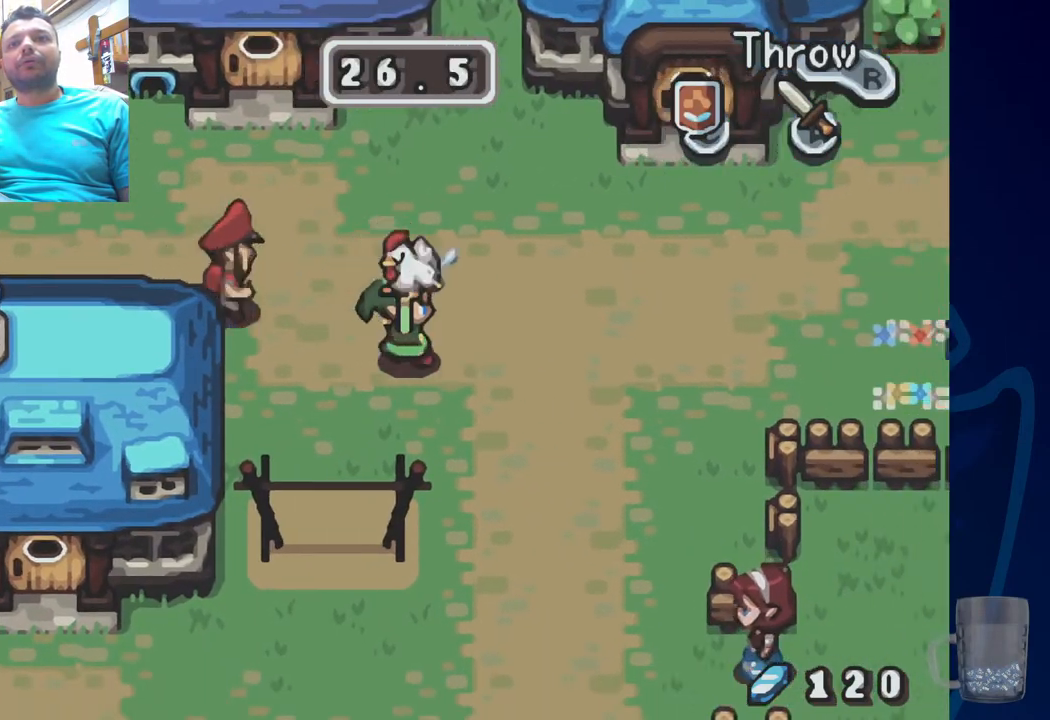
{"buttons": ["DPAD_RIGHT"], "left_stick": "center", "right_stick": "center", "events": []}
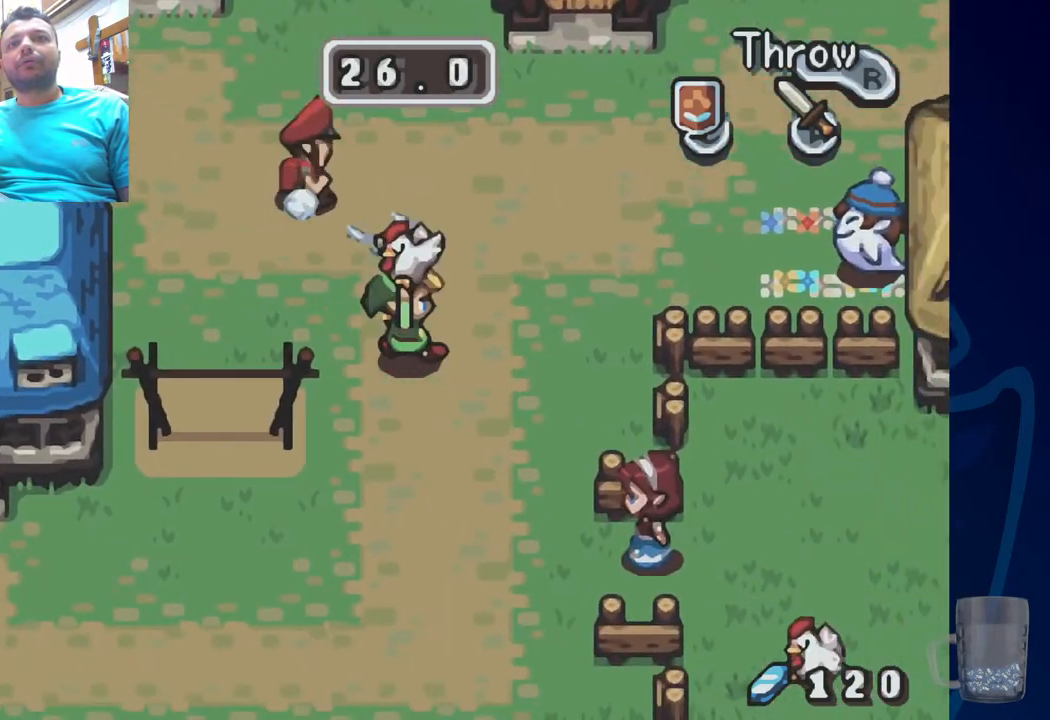
{"buttons": ["R2"], "left_stick": "center", "right_stick": "center", "events": [[433, "R2", "down"], [500, "DPAD_RIGHT", "up"]]}
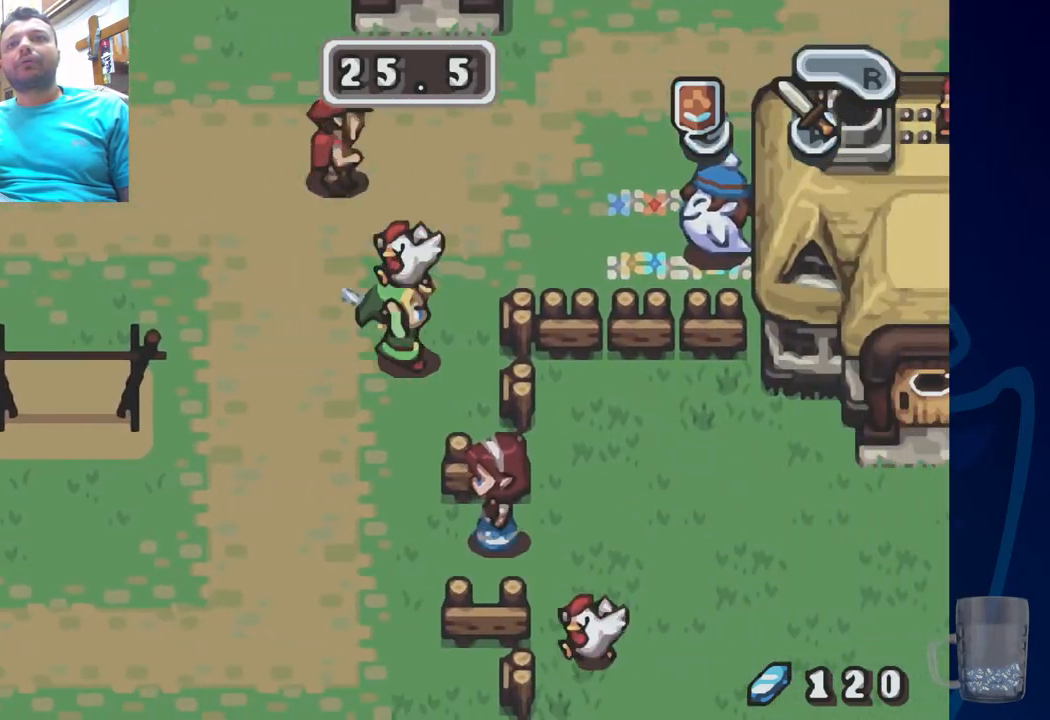
{"buttons": ["DPAD_LEFT"], "left_stick": "center", "right_stick": "center", "events": [[100, "R2", "up"], [483, "DPAD_LEFT", "down"]]}
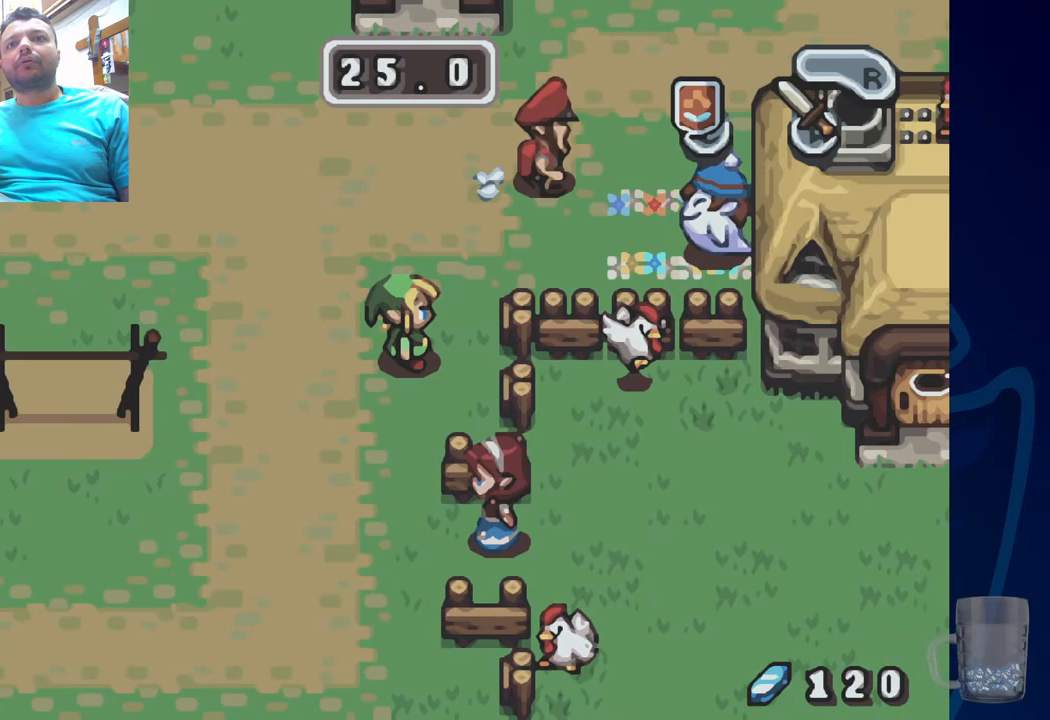
{"buttons": ["DPAD_UP", "DPAD_LEFT"], "left_stick": "center", "right_stick": "center", "events": [[67, "DPAD_UP", "down"]]}
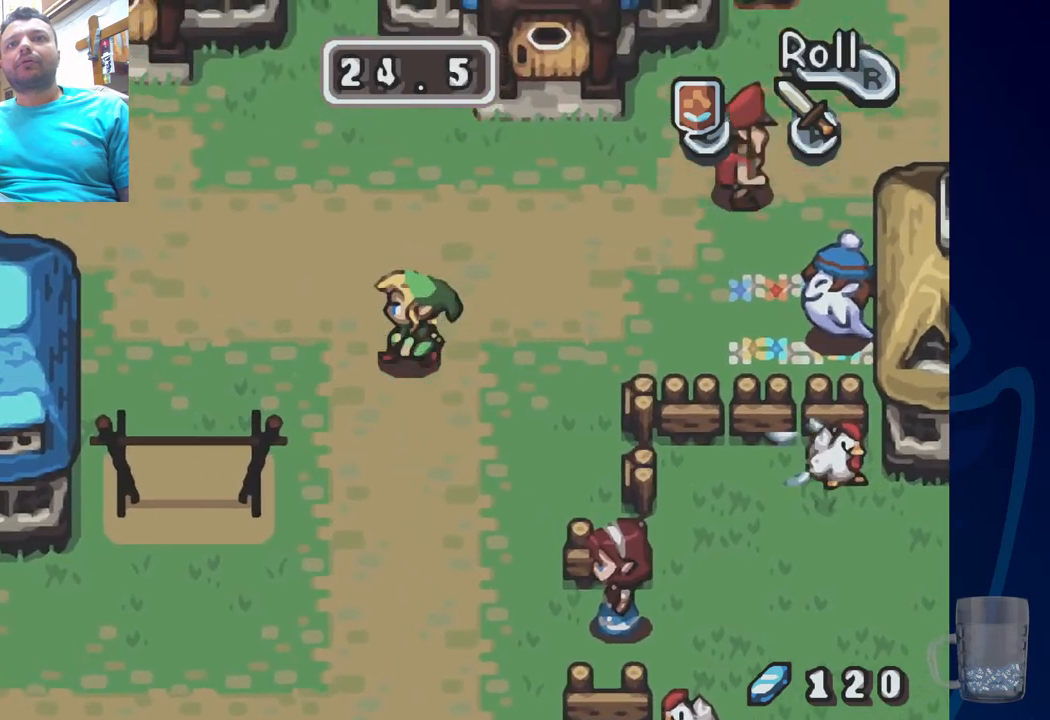
{"buttons": ["DPAD_LEFT"], "left_stick": "center", "right_stick": "center", "events": [[67, "DPAD_LEFT", "up"], [400, "DPAD_LEFT", "down"], [433, "DPAD_UP", "up"]]}
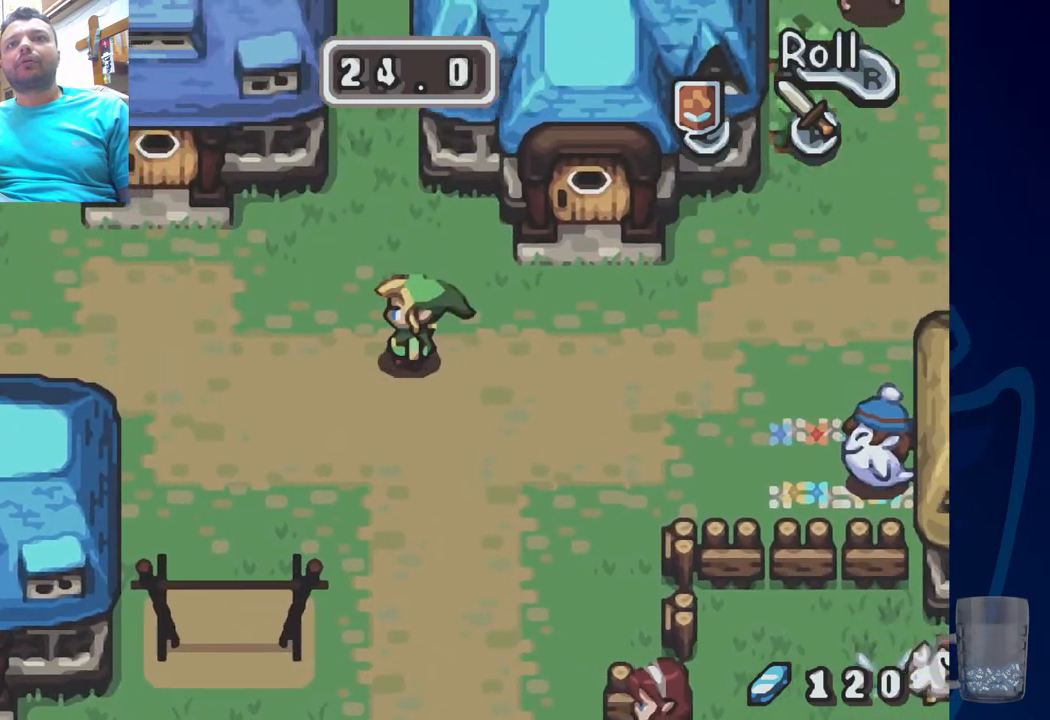
{"buttons": ["R2", "DPAD_LEFT"], "left_stick": "center", "right_stick": "center", "events": [[50, "R2", "down"], [167, "R2", "up"], [250, "R2", "down"], [350, "R2", "up"], [417, "R2", "down"]]}
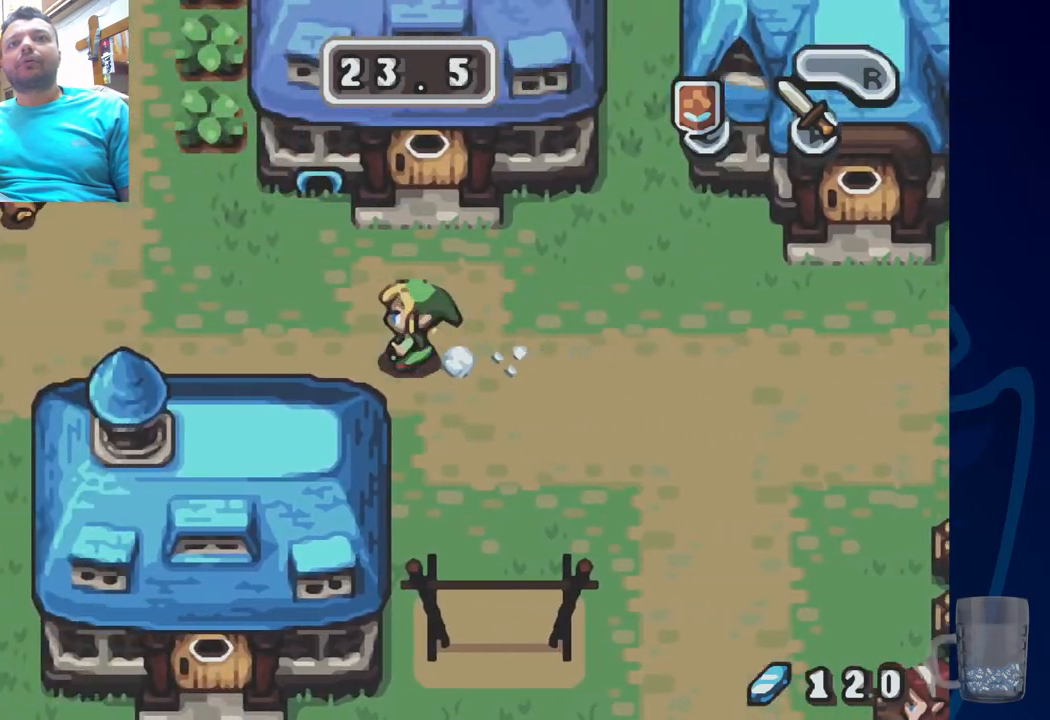
{"buttons": ["DPAD_UP", "DPAD_LEFT"], "left_stick": "center", "right_stick": "center", "events": [[33, "R2", "up"], [100, "R2", "down"], [283, "R2", "up"], [350, "DPAD_UP", "down"]]}
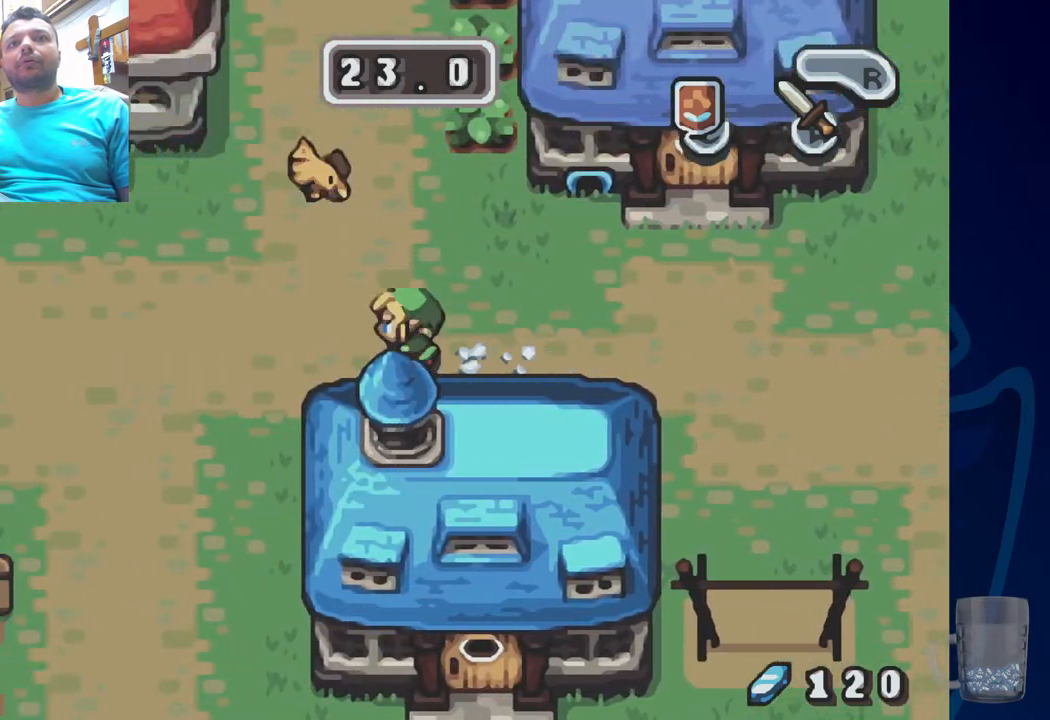
{"buttons": ["R2", "DPAD_UP"], "left_stick": "center", "right_stick": "center", "events": [[250, "DPAD_LEFT", "up"], [450, "R2", "down"]]}
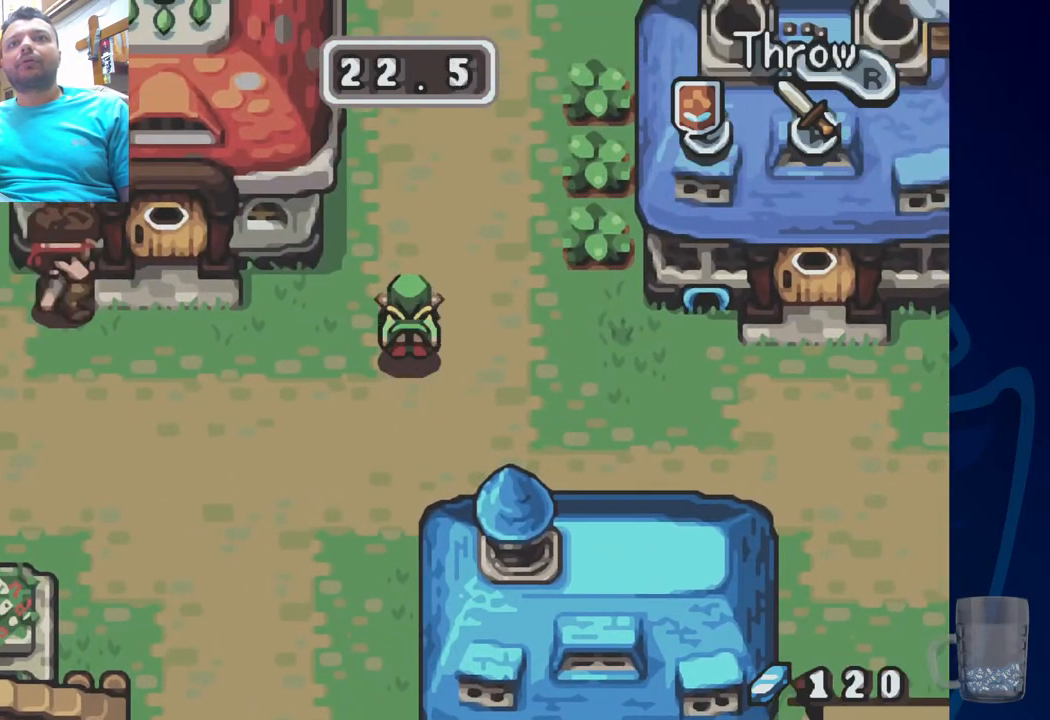
{"buttons": ["DPAD_RIGHT"], "left_stick": "center", "right_stick": "center", "events": [[50, "DPAD_RIGHT", "down"], [83, "DPAD_UP", "up"], [150, "R2", "up"]]}
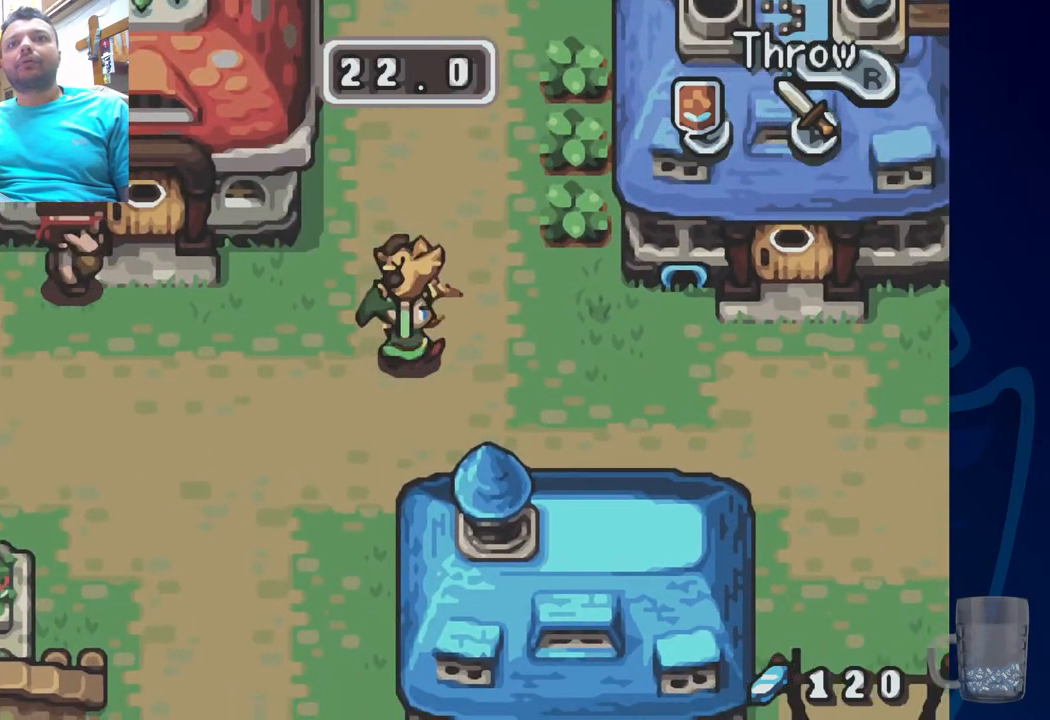
{"buttons": ["DPAD_RIGHT"], "left_stick": "center", "right_stick": "center", "events": []}
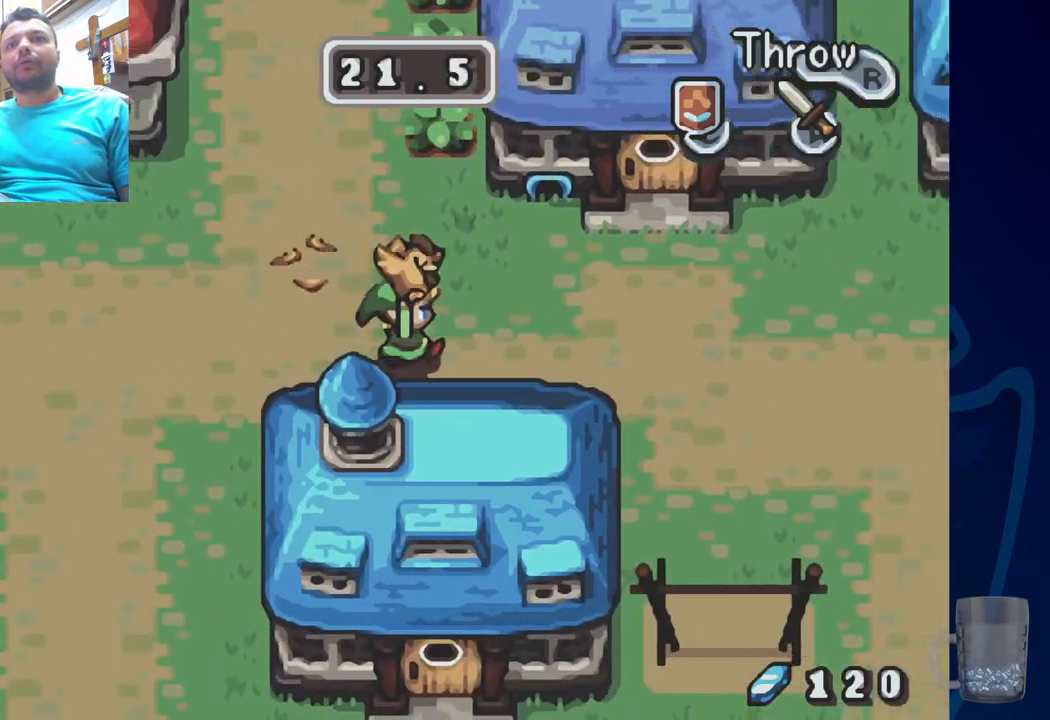
{"buttons": ["R2", "DPAD_RIGHT"], "left_stick": "center", "right_stick": "center", "events": [[417, "R2", "down"]]}
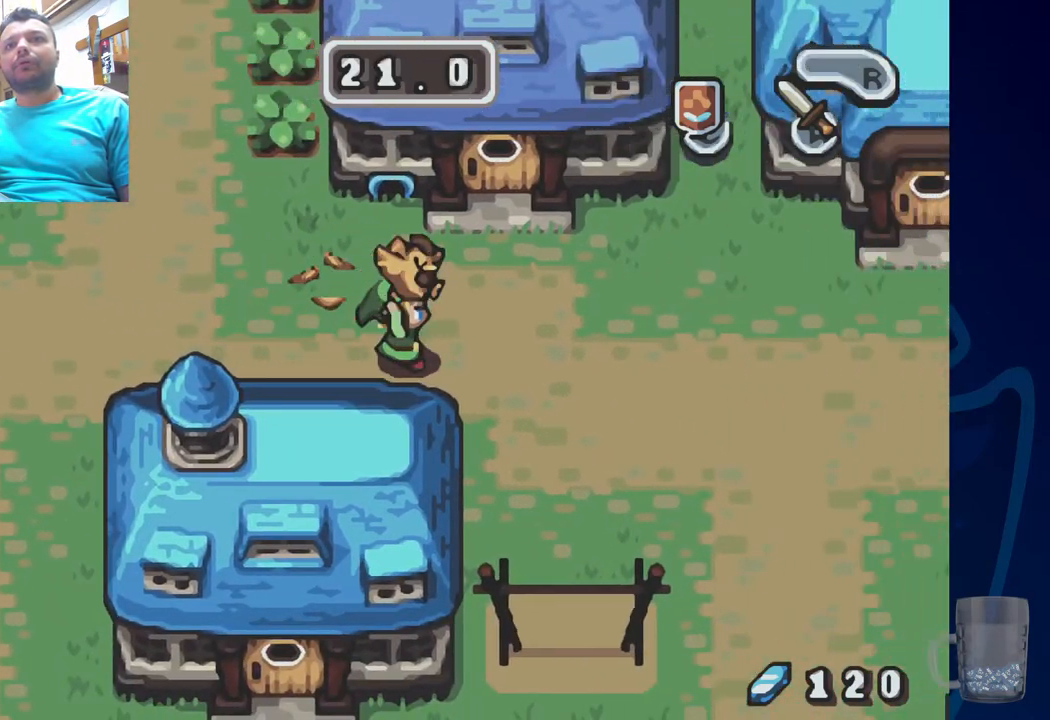
{"buttons": ["DPAD_RIGHT"], "left_stick": "center", "right_stick": "center", "events": [[67, "R2", "up"]]}
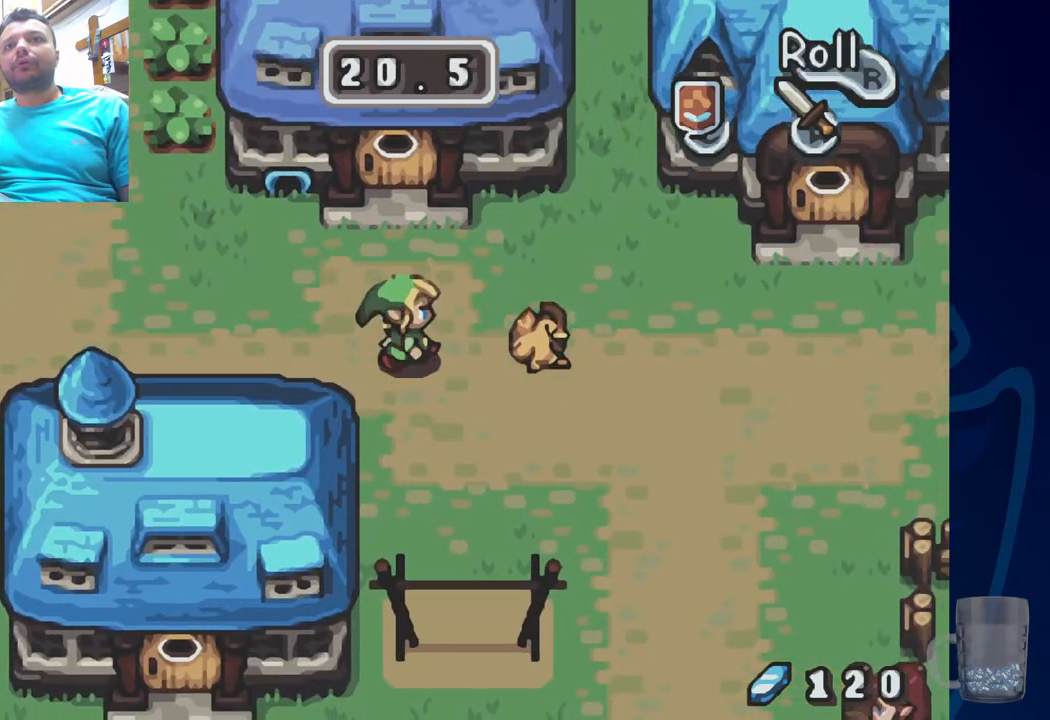
{"buttons": ["DPAD_UP", "DPAD_RIGHT"], "left_stick": "center", "right_stick": "center", "events": [[317, "DPAD_UP", "down"]]}
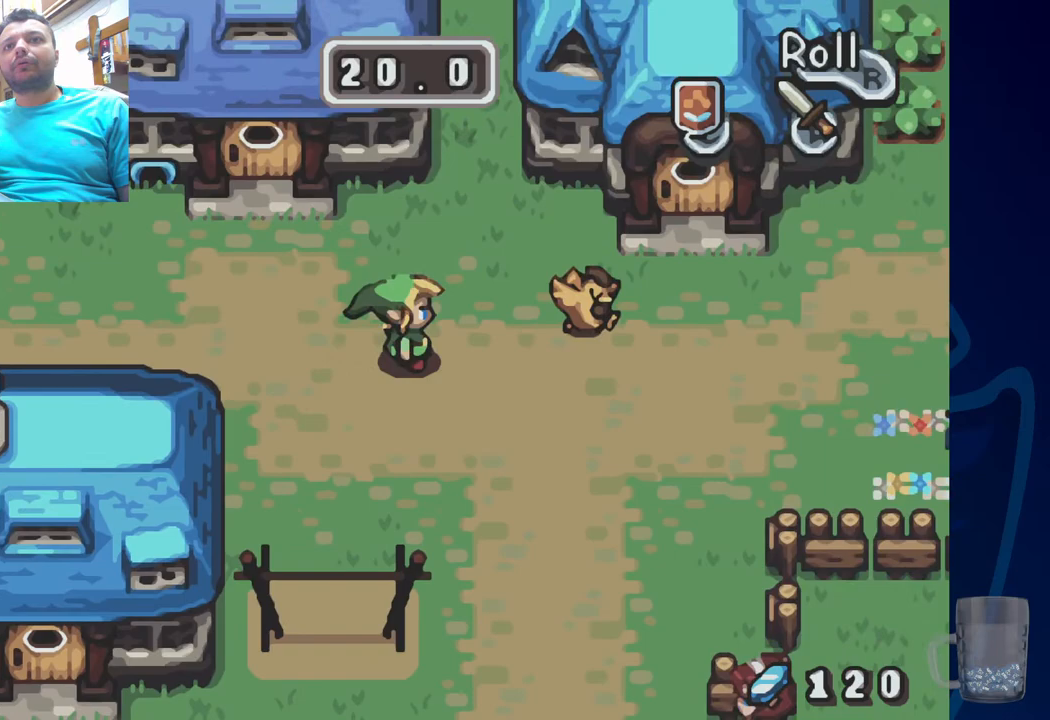
{"buttons": ["DPAD_RIGHT"], "left_stick": "center", "right_stick": "center", "events": [[33, "DPAD_UP", "up"], [350, "R2", "down"], [483, "R2", "up"]]}
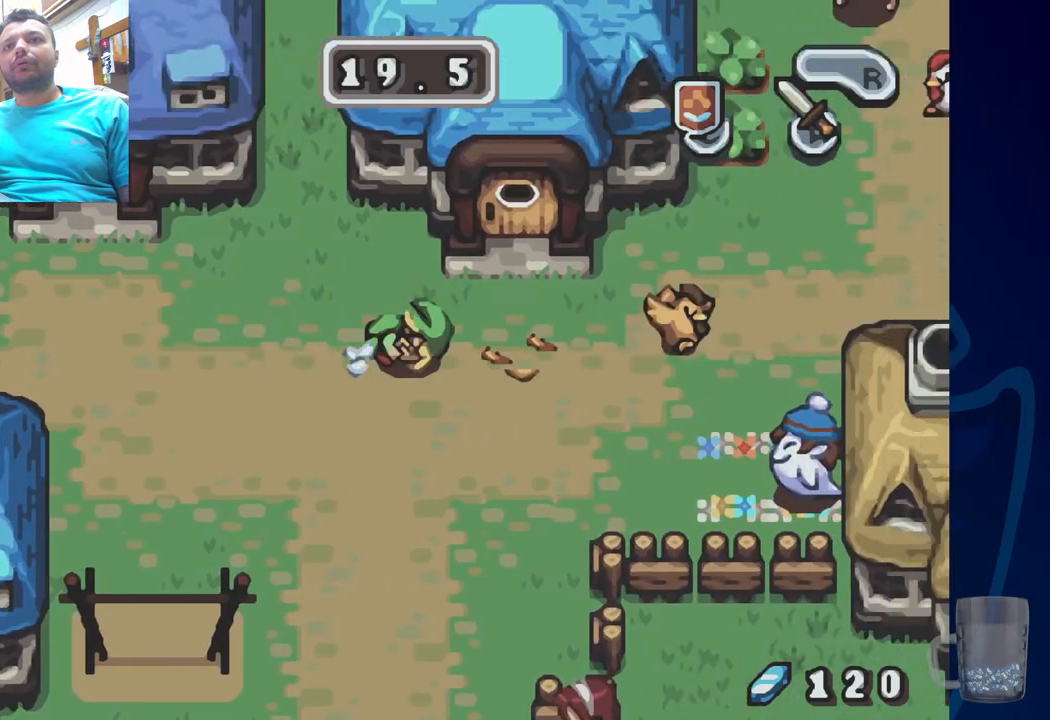
{"buttons": ["R2", "DPAD_RIGHT"], "left_stick": "center", "right_stick": "center", "events": [[500, "R2", "down"]]}
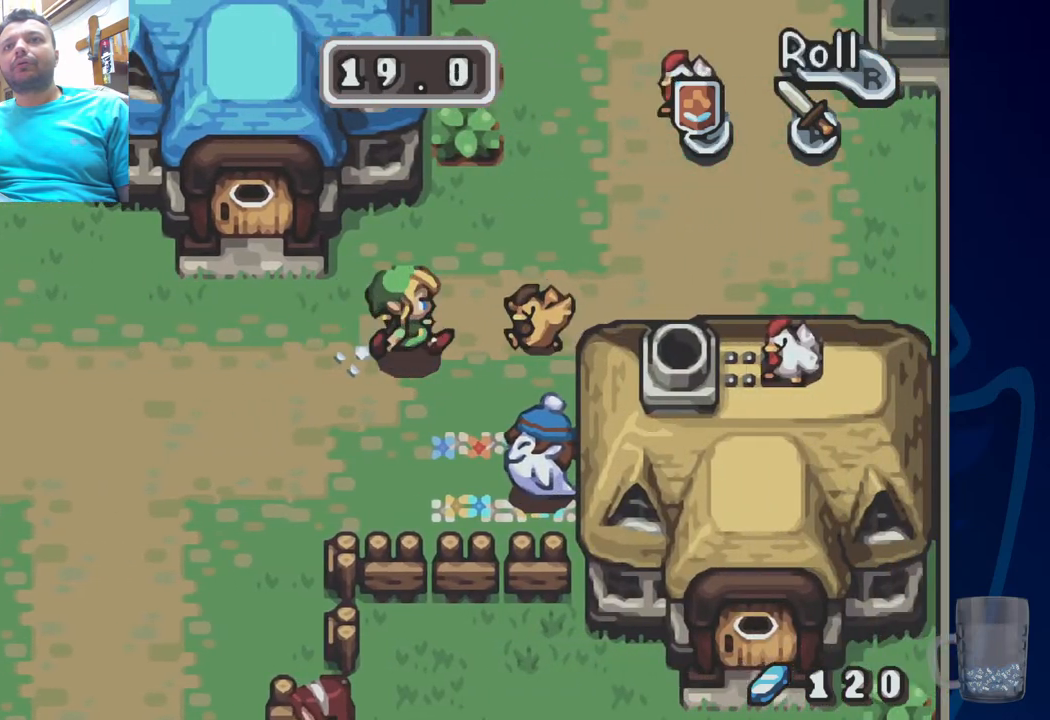
{"buttons": ["DPAD_LEFT"], "left_stick": "center", "right_stick": "center", "events": [[67, "R2", "up"], [267, "DPAD_RIGHT", "up"], [283, "R2", "down"], [400, "DPAD_LEFT", "down"], [400, "R2", "up"]]}
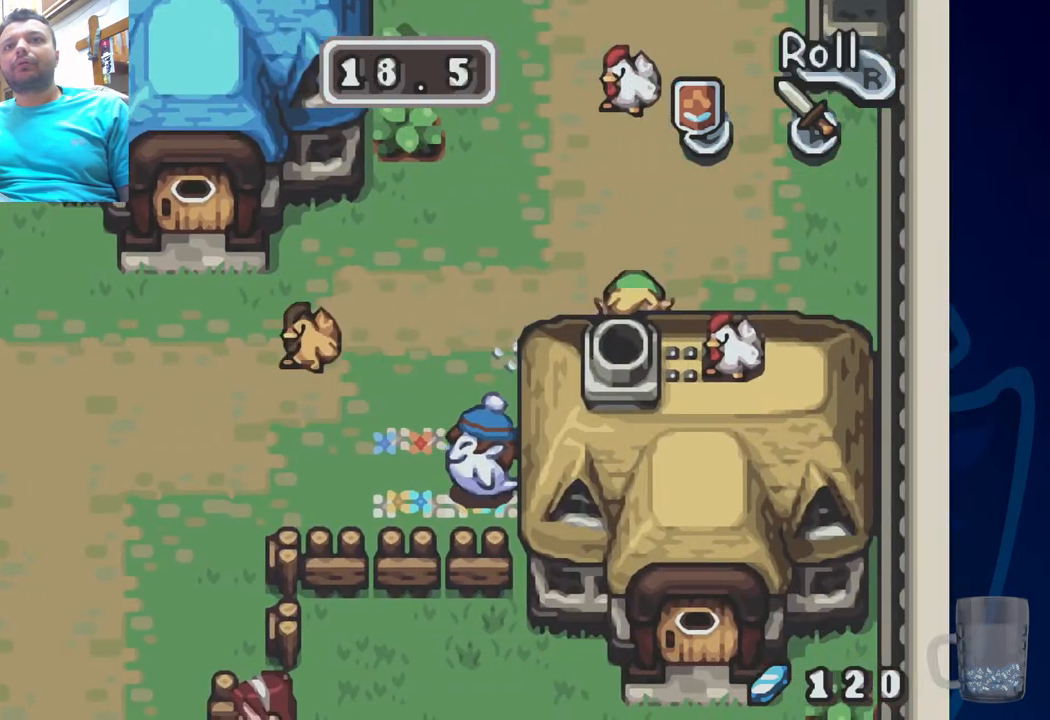
{"buttons": ["R2", "DPAD_LEFT"], "left_stick": "center", "right_stick": "center", "events": [[50, "DPAD_LEFT", "up"], [67, "DPAD_RIGHT", "down"], [233, "DPAD_LEFT", "down"], [233, "DPAD_RIGHT", "up"], [450, "R2", "down"]]}